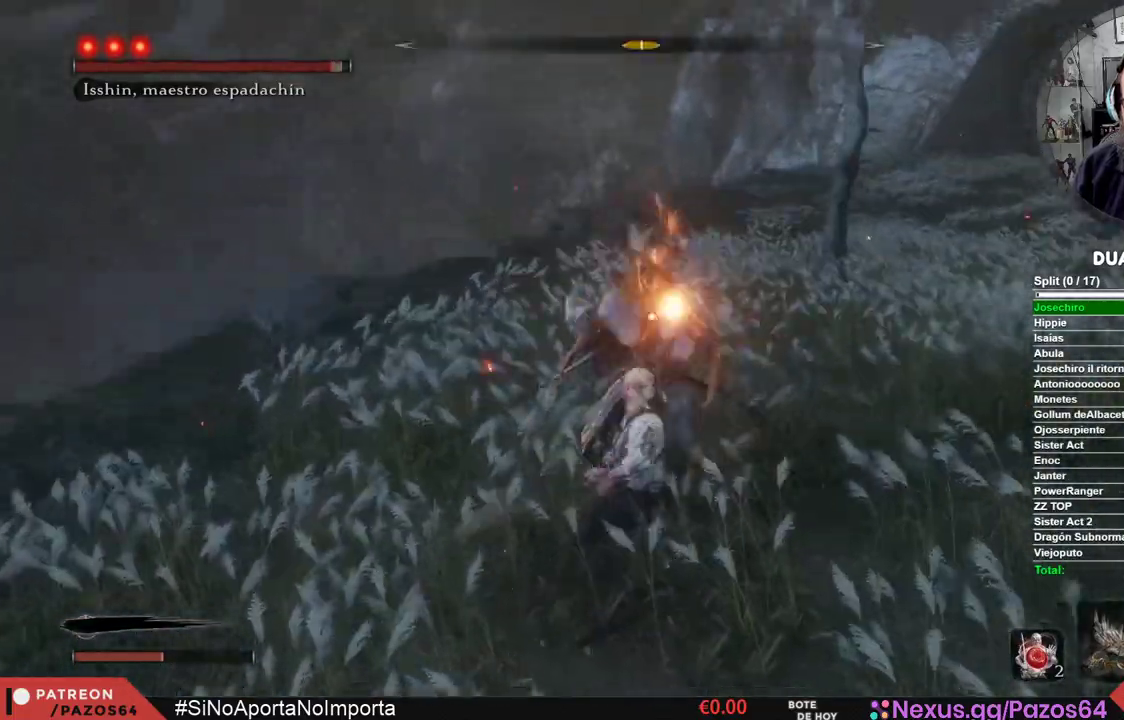
Gameplay with a controller (Xbox layout); each line is a JSON object with the inputs held at the frame after it. "events" lists button and stick changes between this image and that frame as [ms after this image, input, new state], when the widget could be followed in between.
{"buttons": [], "left_stick": "center", "right_stick": "center", "events": [[17, "R1", "down"], [200, "R1", "up"]]}
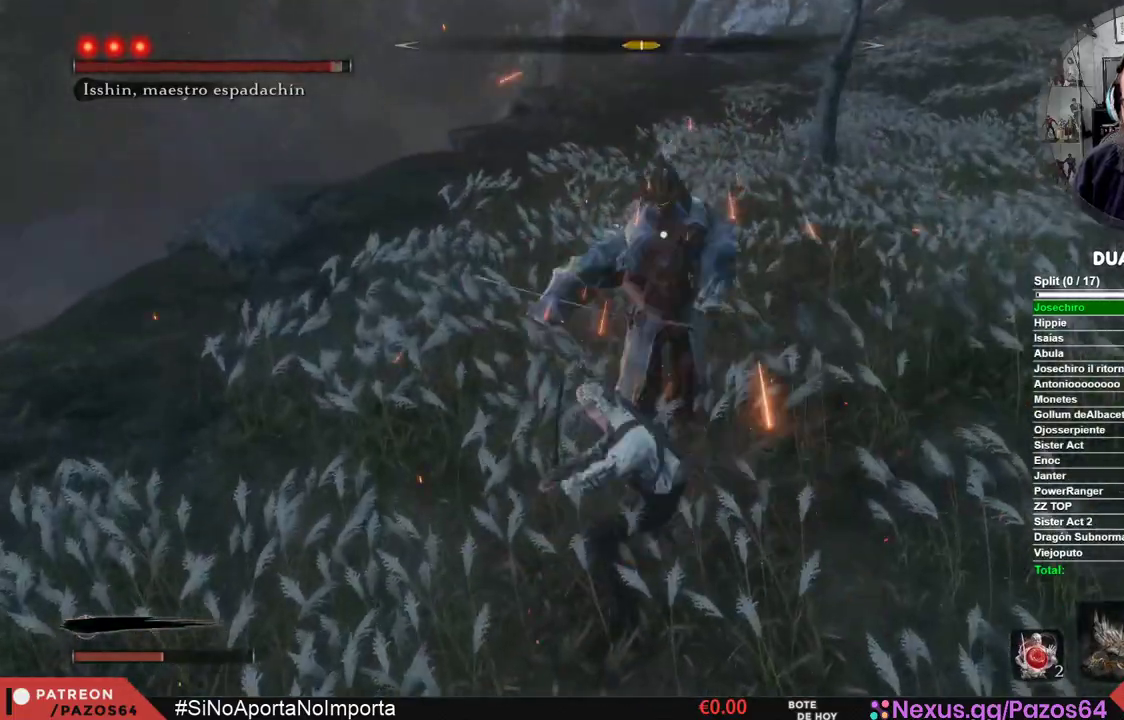
{"buttons": [], "left_stick": "center", "right_stick": "center", "events": [[117, "R1", "down"], [333, "R1", "up"]]}
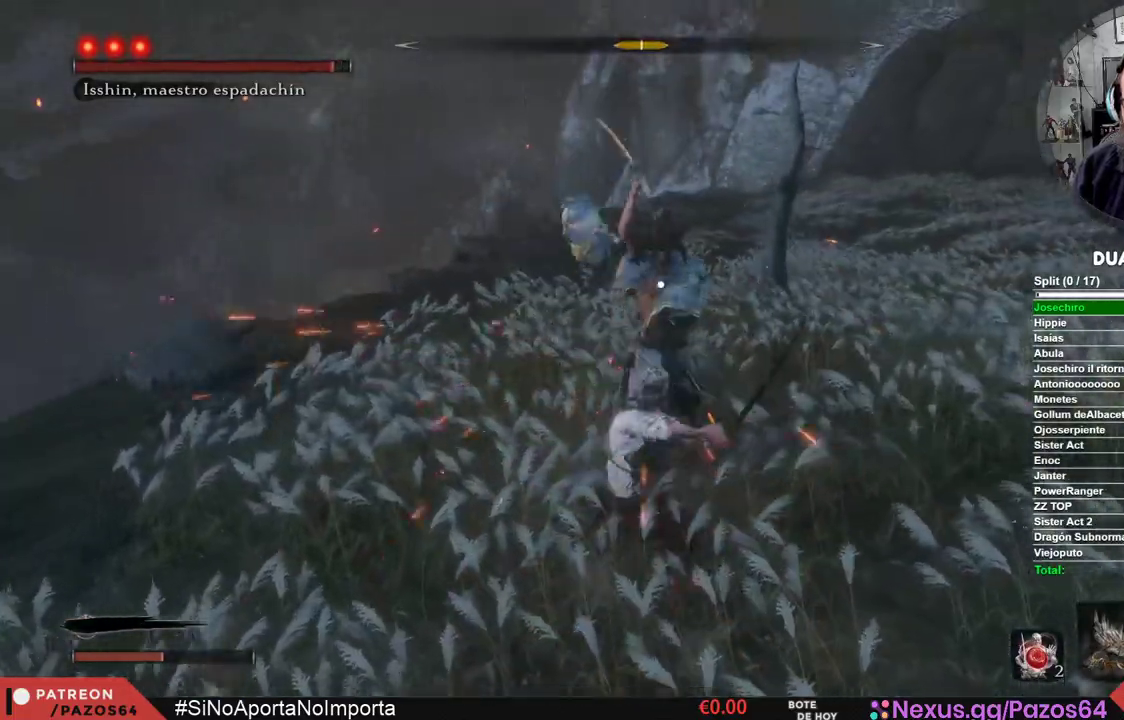
{"buttons": [], "left_stick": "center", "right_stick": "center", "events": []}
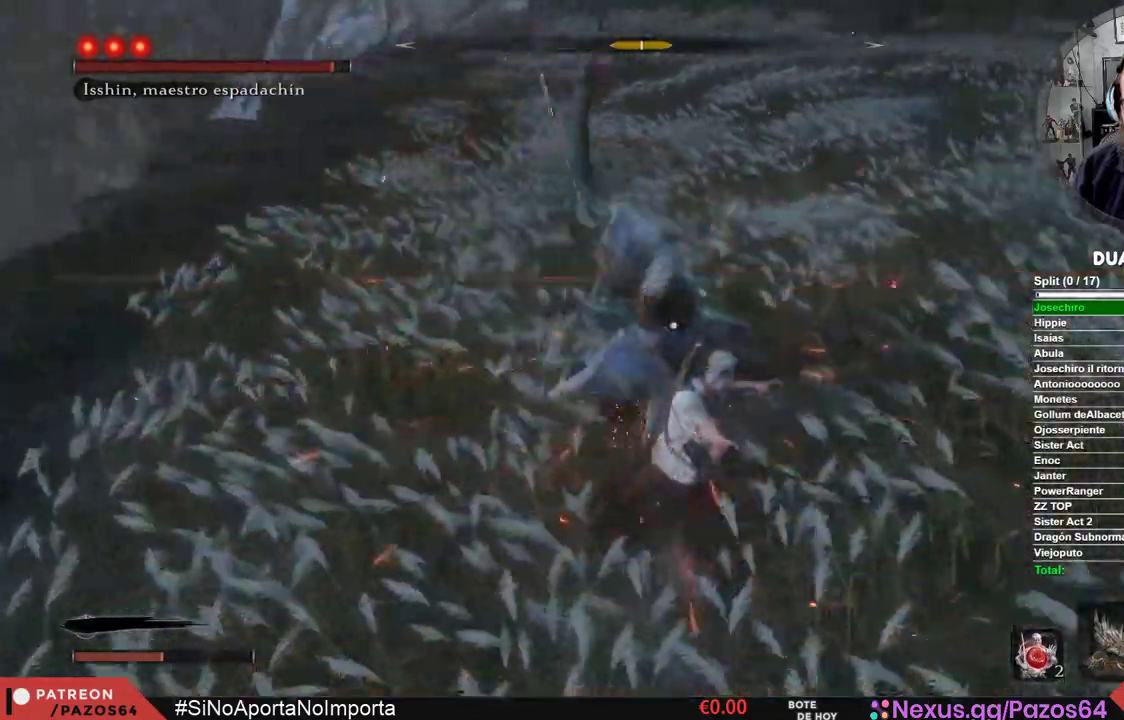
{"buttons": ["L1"], "left_stick": "center", "right_stick": "center", "events": [[250, "L1", "down"]]}
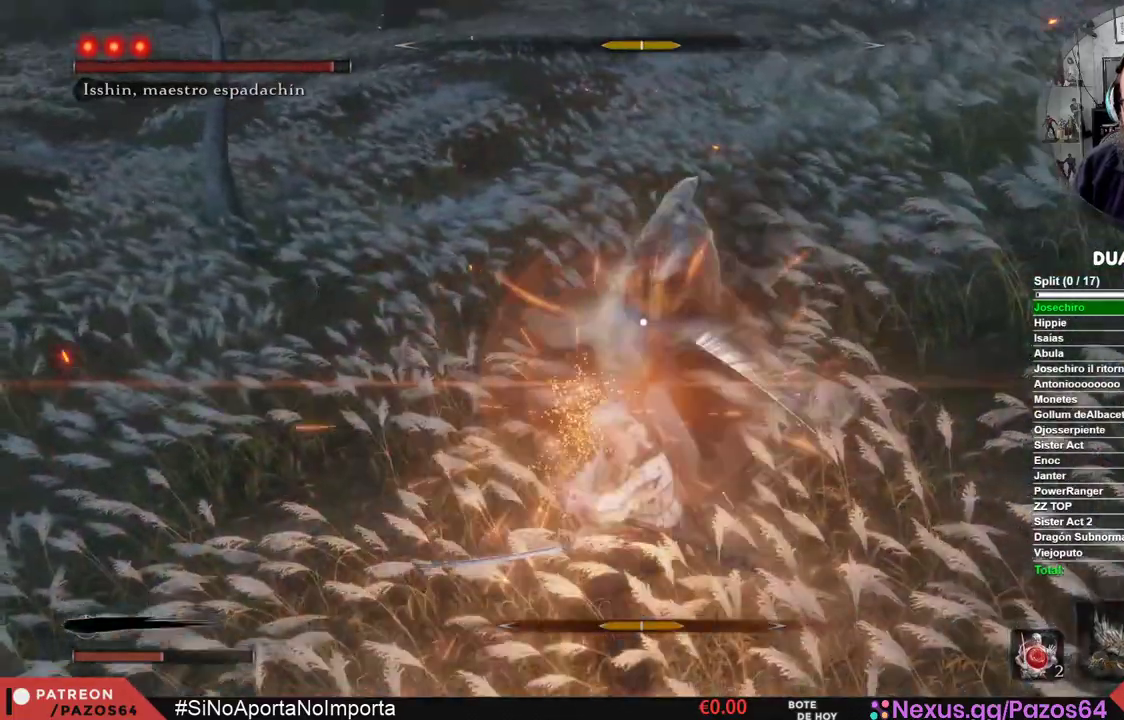
{"buttons": [], "left_stick": "center", "right_stick": "center", "events": [[117, "L1", "up"]]}
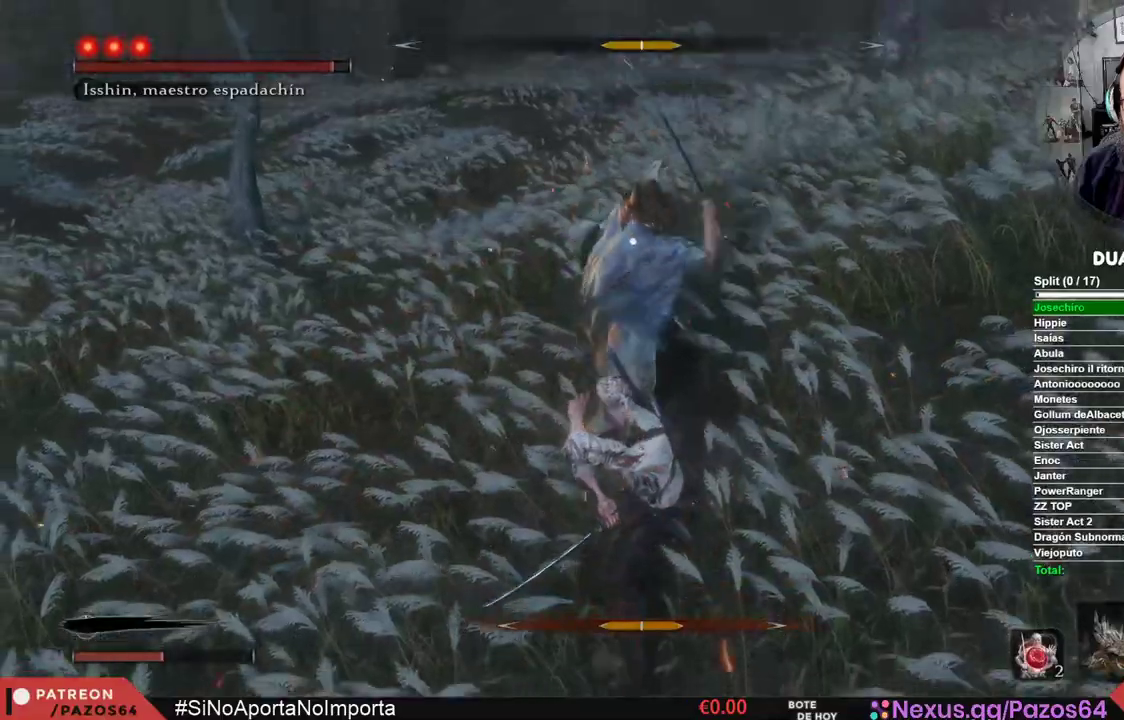
{"buttons": ["L1"], "left_stick": "center", "right_stick": "center", "events": [[67, "L1", "down"], [317, "L1", "up"], [367, "L1", "down"]]}
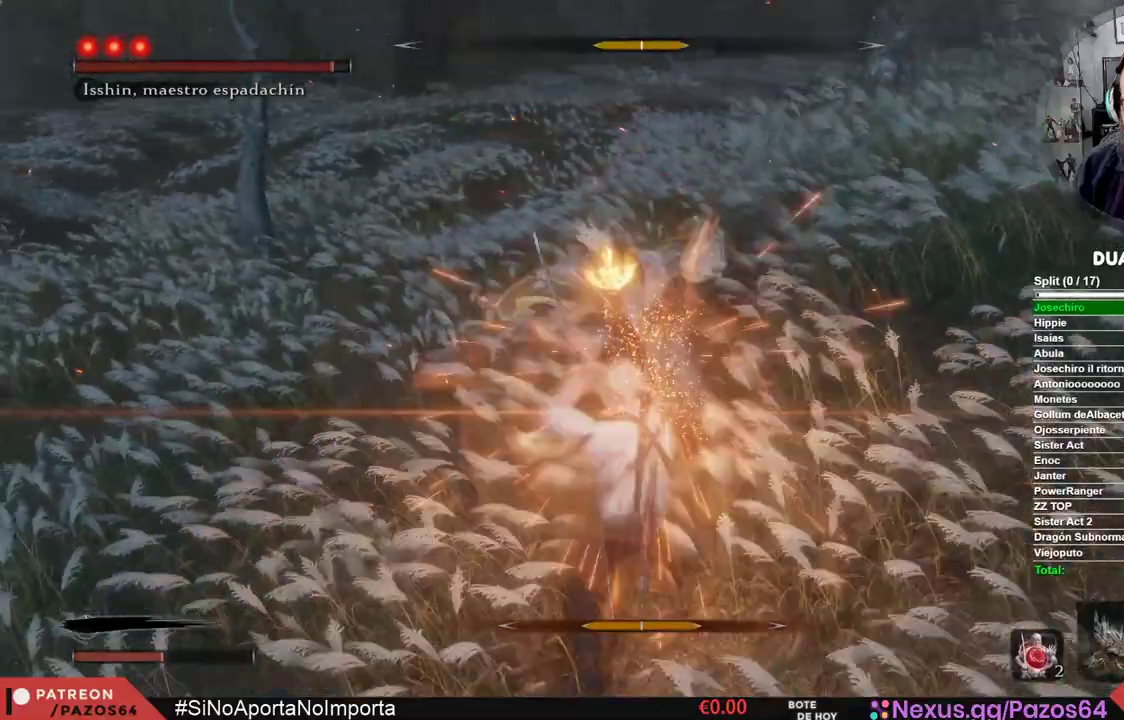
{"buttons": [], "left_stick": "center", "right_stick": "center", "events": [[133, "L1", "up"], [250, "R1", "down"], [417, "R1", "up"]]}
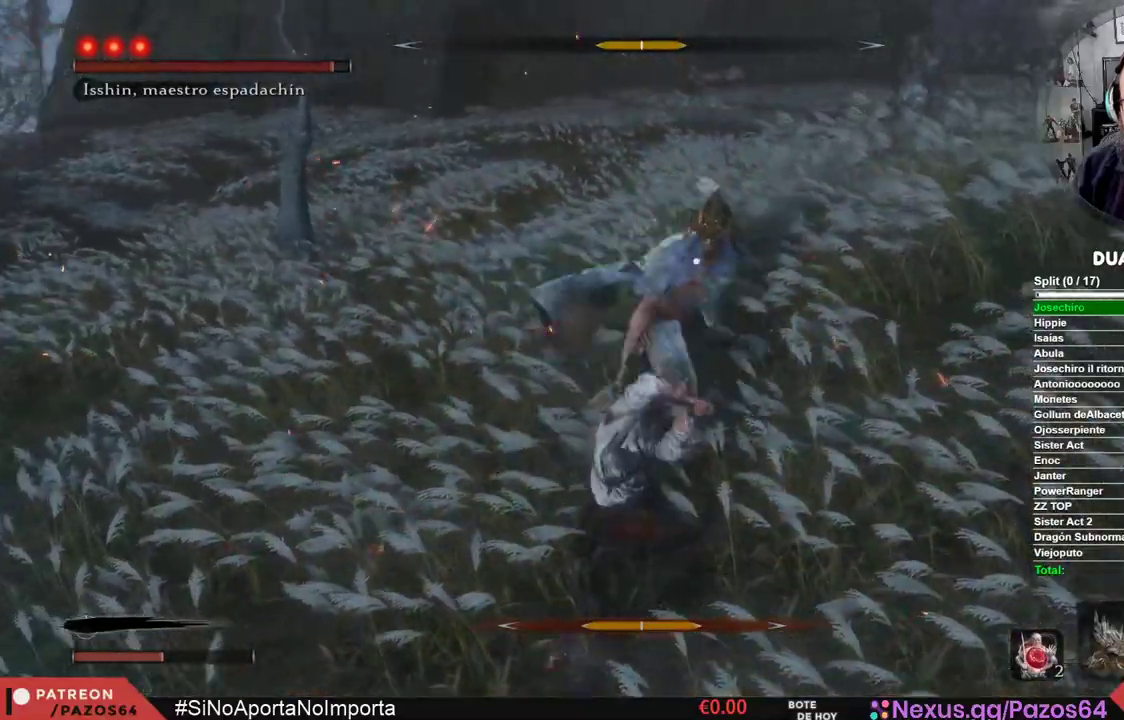
{"buttons": [], "left_stick": "center", "right_stick": "center", "events": [[283, "R1", "down"], [450, "R1", "up"]]}
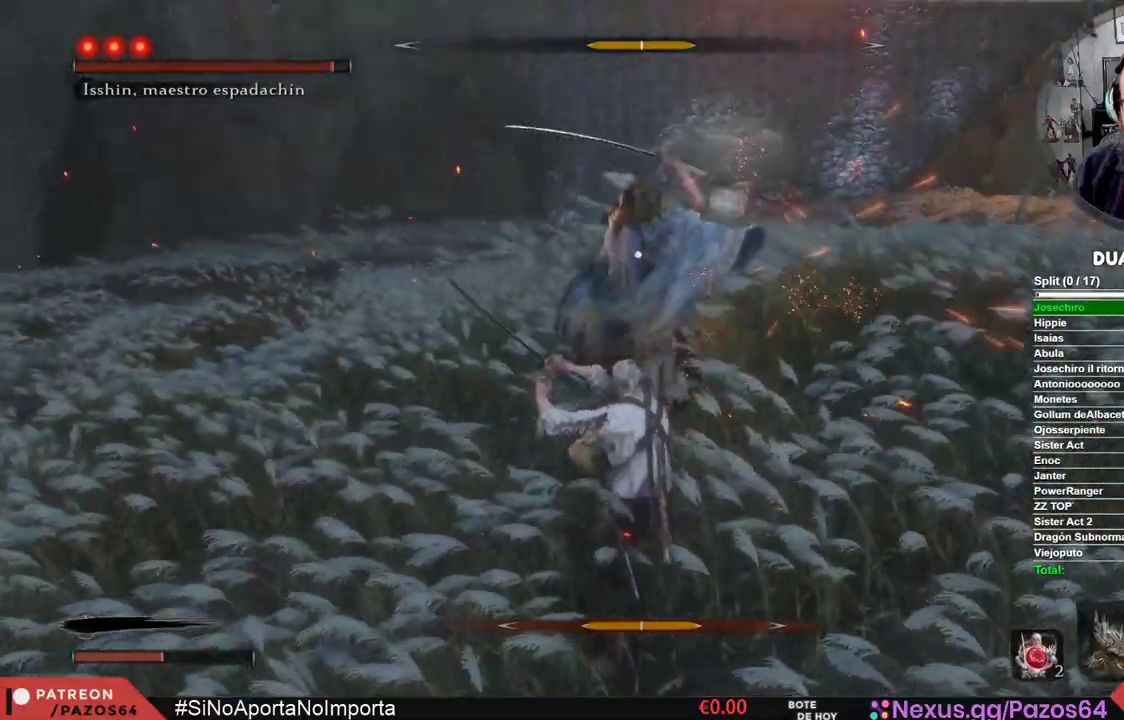
{"buttons": [], "left_stick": "center", "right_stick": "center", "events": []}
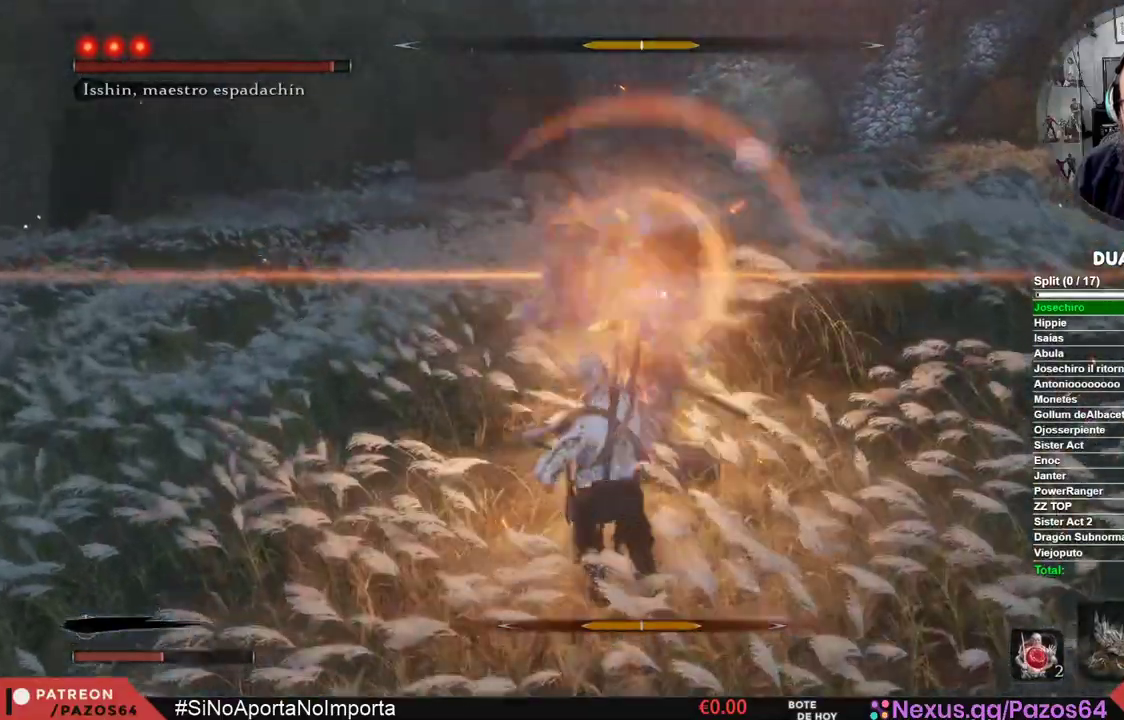
{"buttons": [], "left_stick": "center", "right_stick": "center", "events": []}
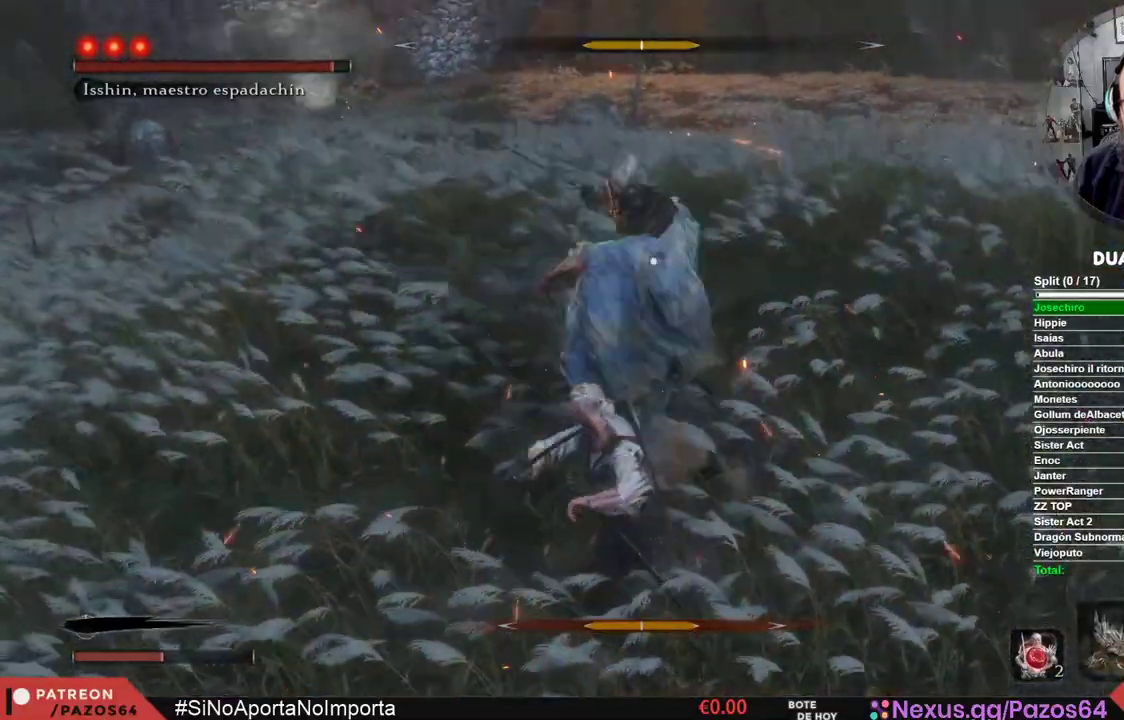
{"buttons": ["L1"], "left_stick": "center", "right_stick": "center", "events": [[150, "L1", "down"]]}
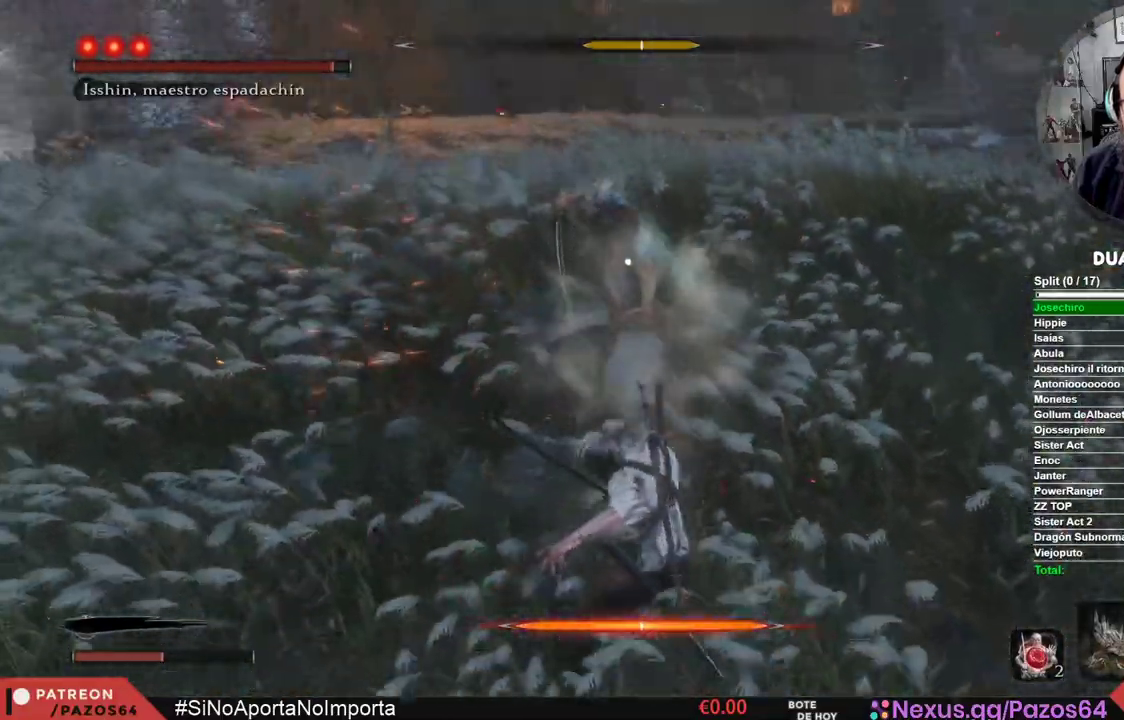
{"buttons": [], "left_stick": "left", "right_stick": "center", "events": [[100, "L1", "up"], [233, "L1", "down"], [417, "L1", "up"], [467, "left_stick", "left"]]}
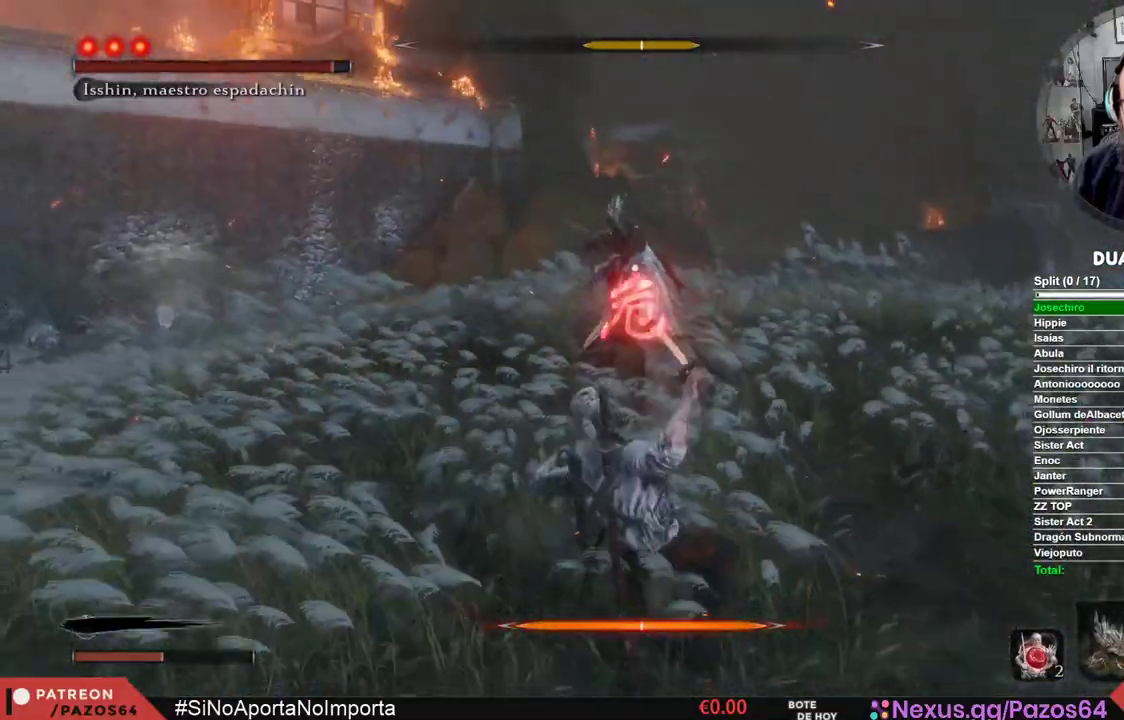
{"buttons": ["B"], "left_stick": "left", "right_stick": "center", "events": [[150, "B", "down"], [300, "L3", "down"], [483, "L3", "up"]]}
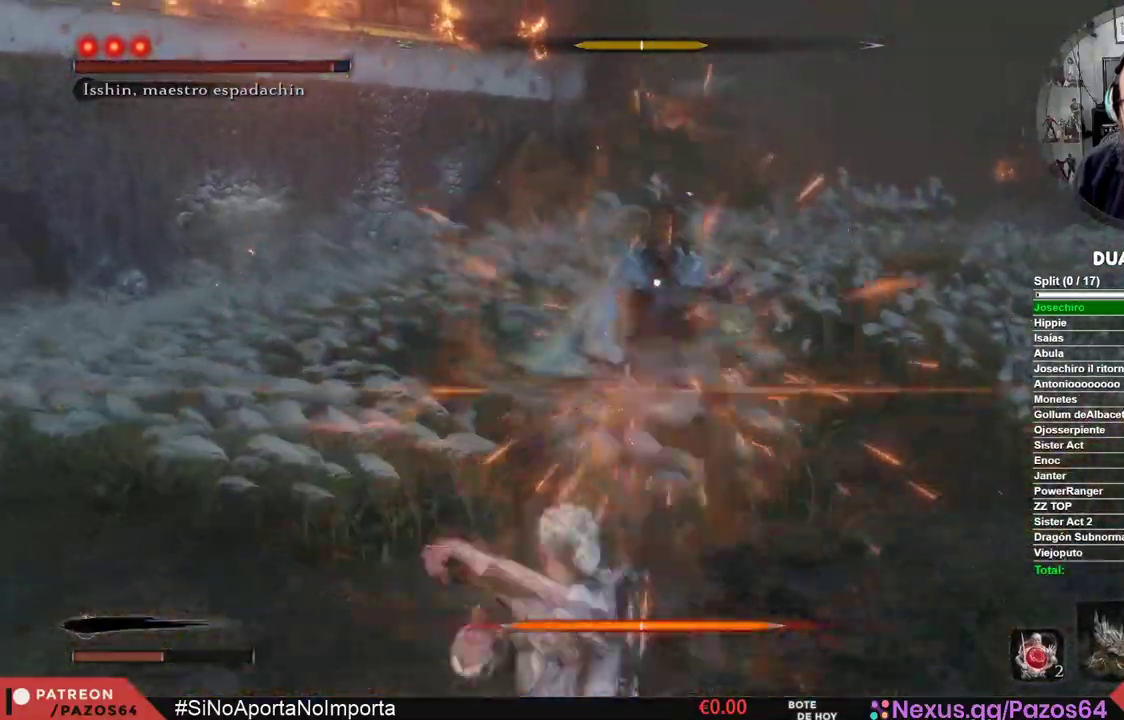
{"buttons": [], "left_stick": "up", "right_stick": "center", "events": [[50, "B", "up"], [233, "left_stick", "up-left"], [350, "left_stick", "up"]]}
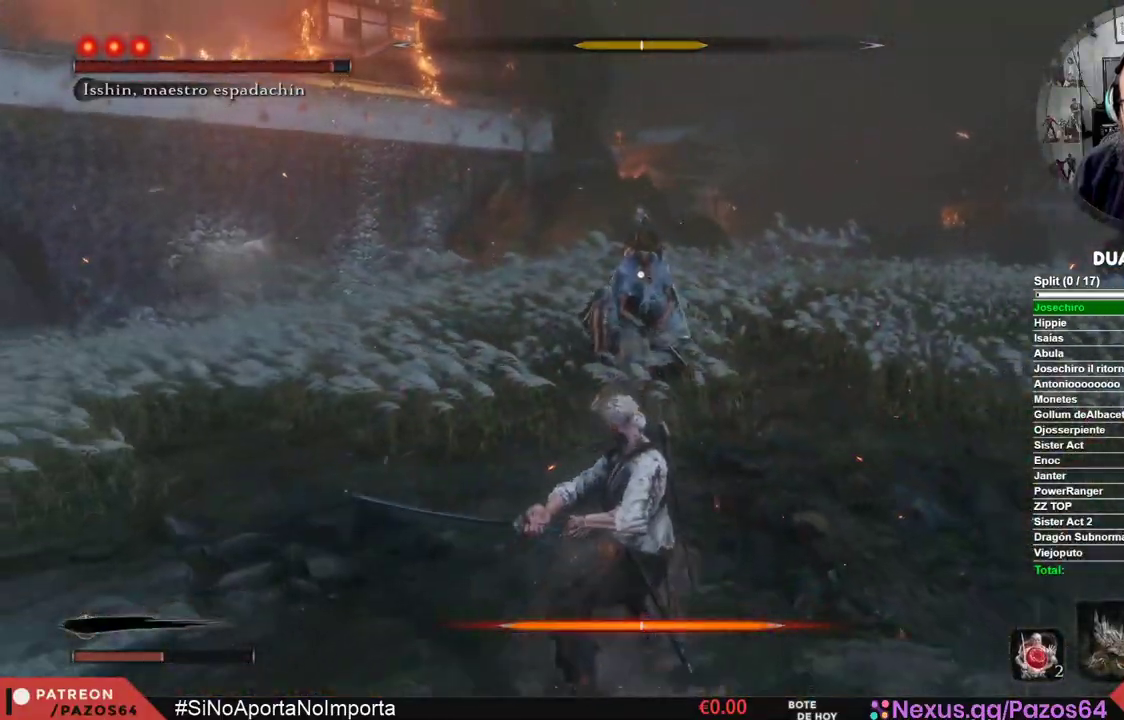
{"buttons": [], "left_stick": "up", "right_stick": "center", "events": []}
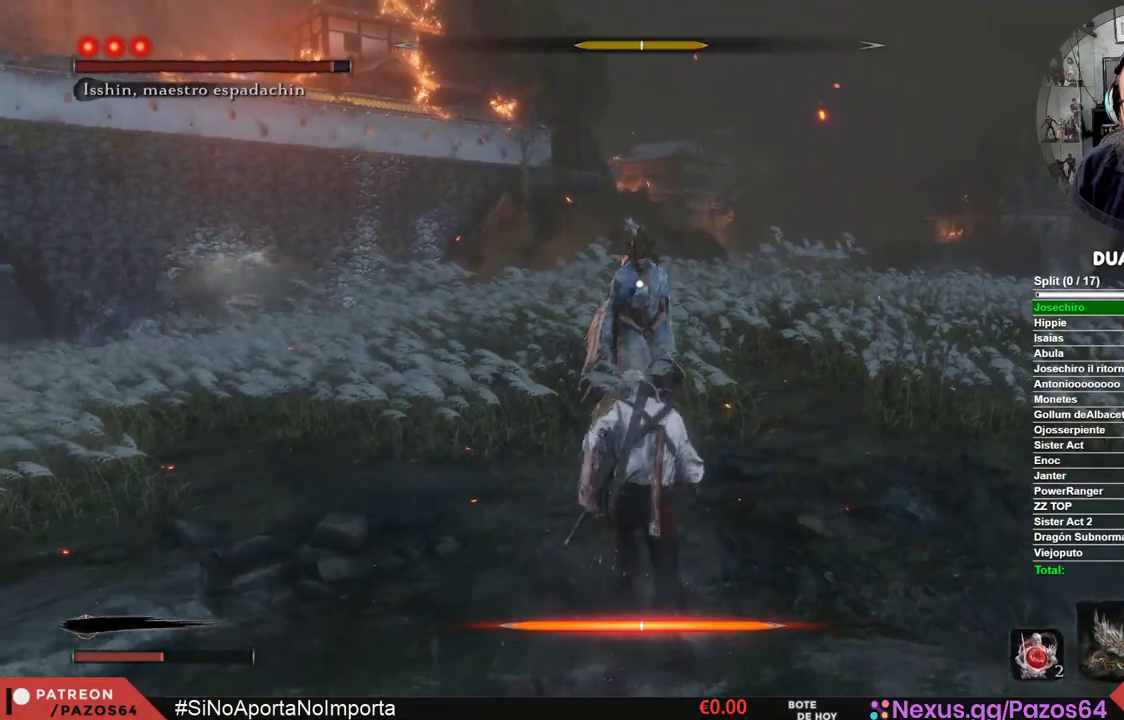
{"buttons": [], "left_stick": "up", "right_stick": "center", "events": [[250, "R1", "down"], [400, "R1", "up"]]}
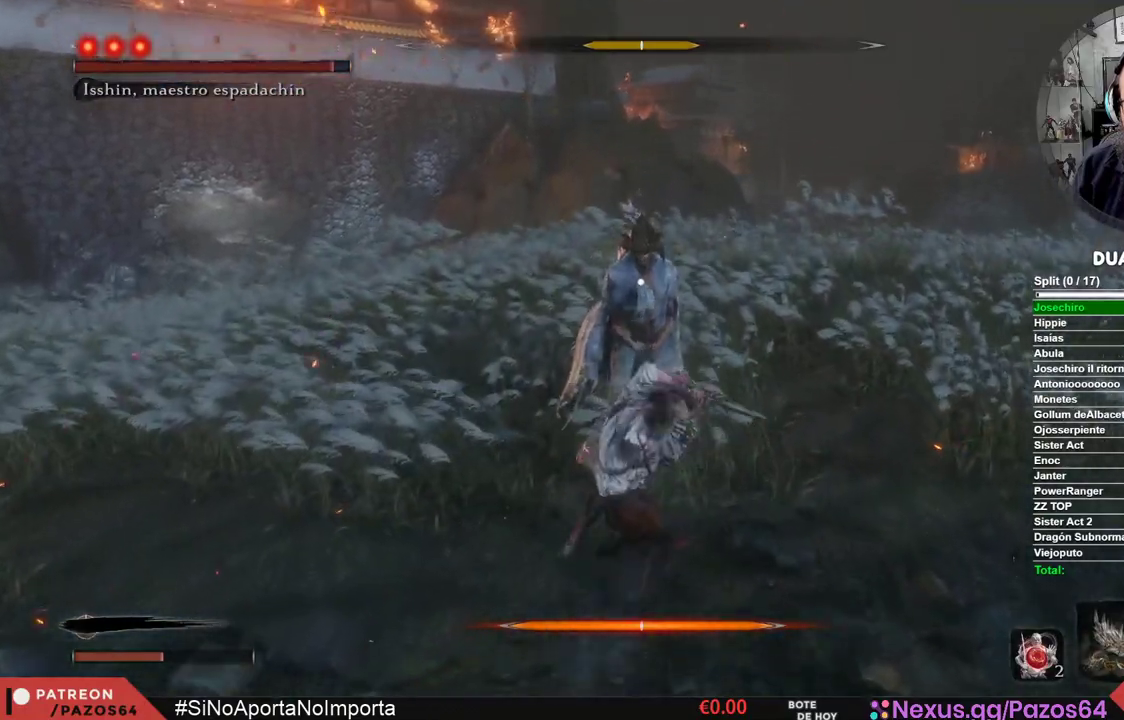
{"buttons": ["R1"], "left_stick": "center", "right_stick": "center", "events": [[317, "R1", "down"], [317, "left_stick", "center"]]}
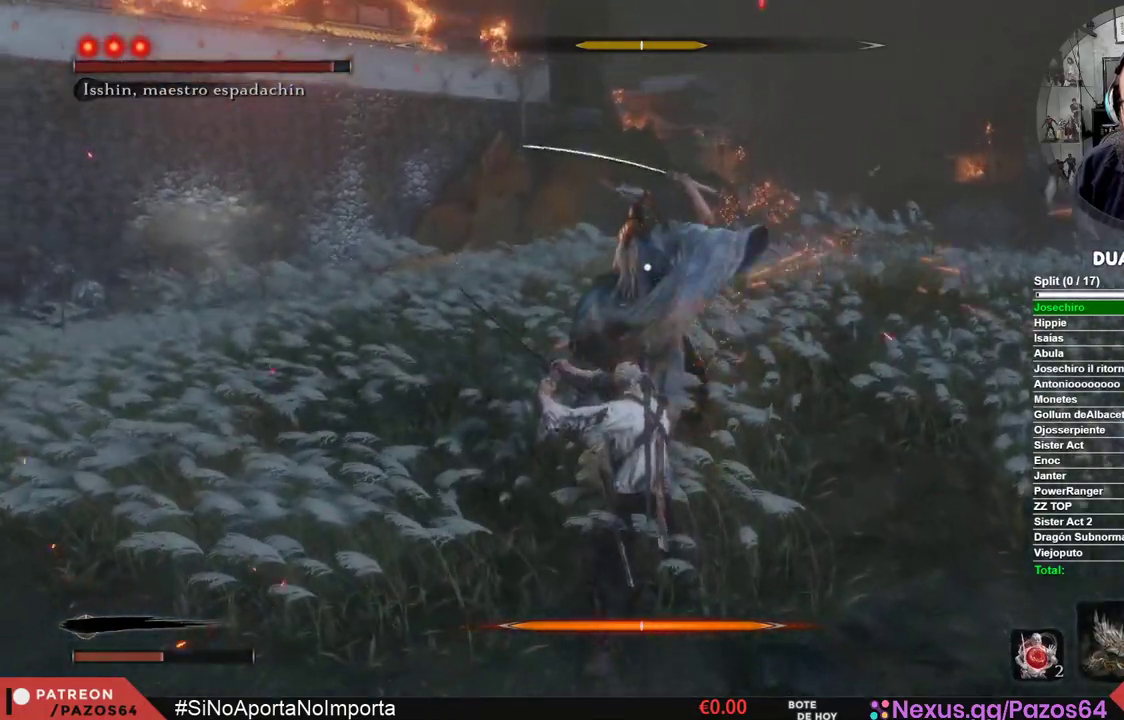
{"buttons": [], "left_stick": "center", "right_stick": "center", "events": [[33, "R1", "up"]]}
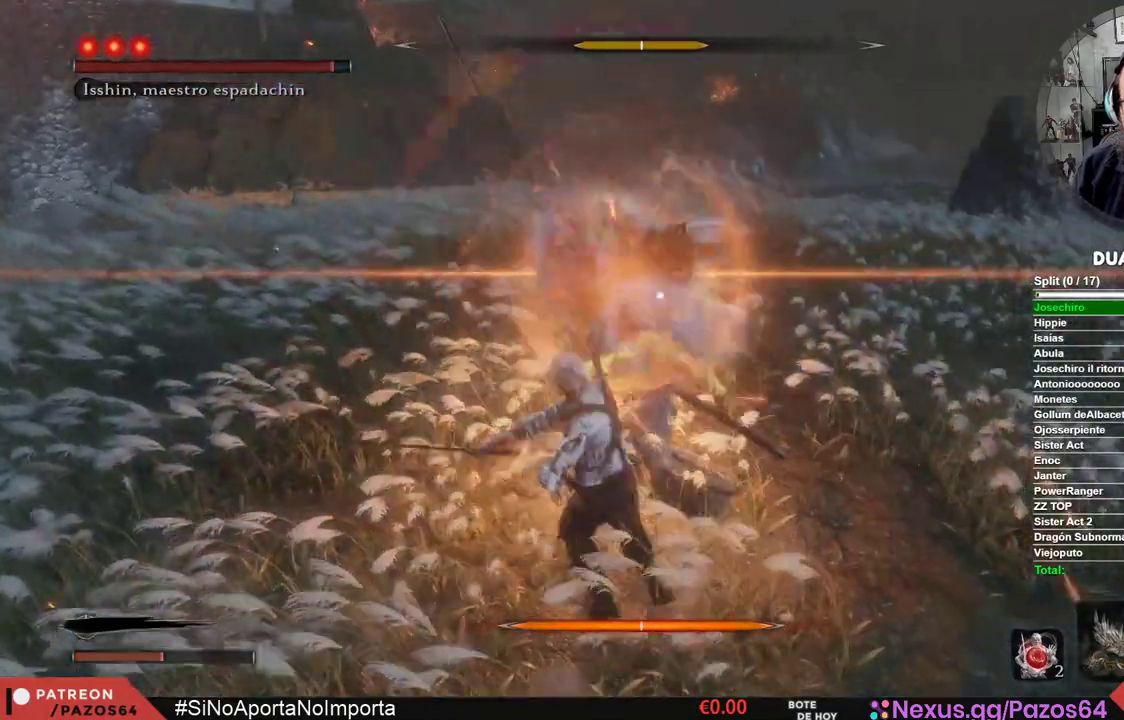
{"buttons": ["L1"], "left_stick": "center", "right_stick": "center", "events": [[383, "L1", "down"]]}
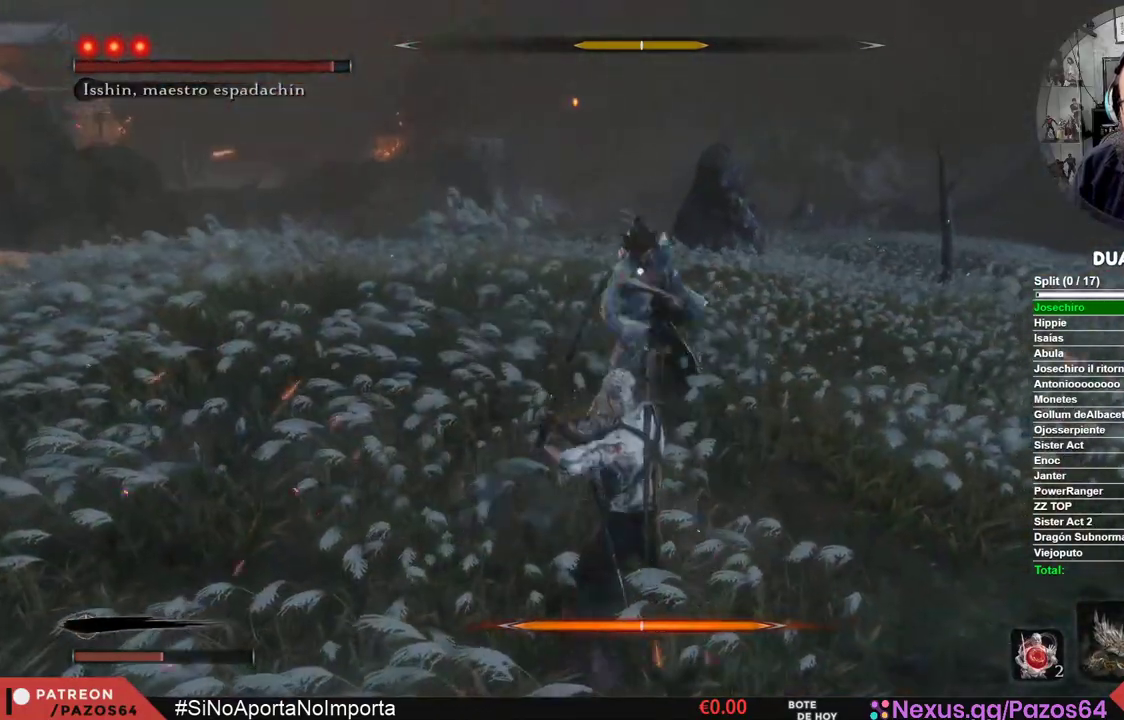
{"buttons": [], "left_stick": "center", "right_stick": "center", "events": [[233, "L1", "up"]]}
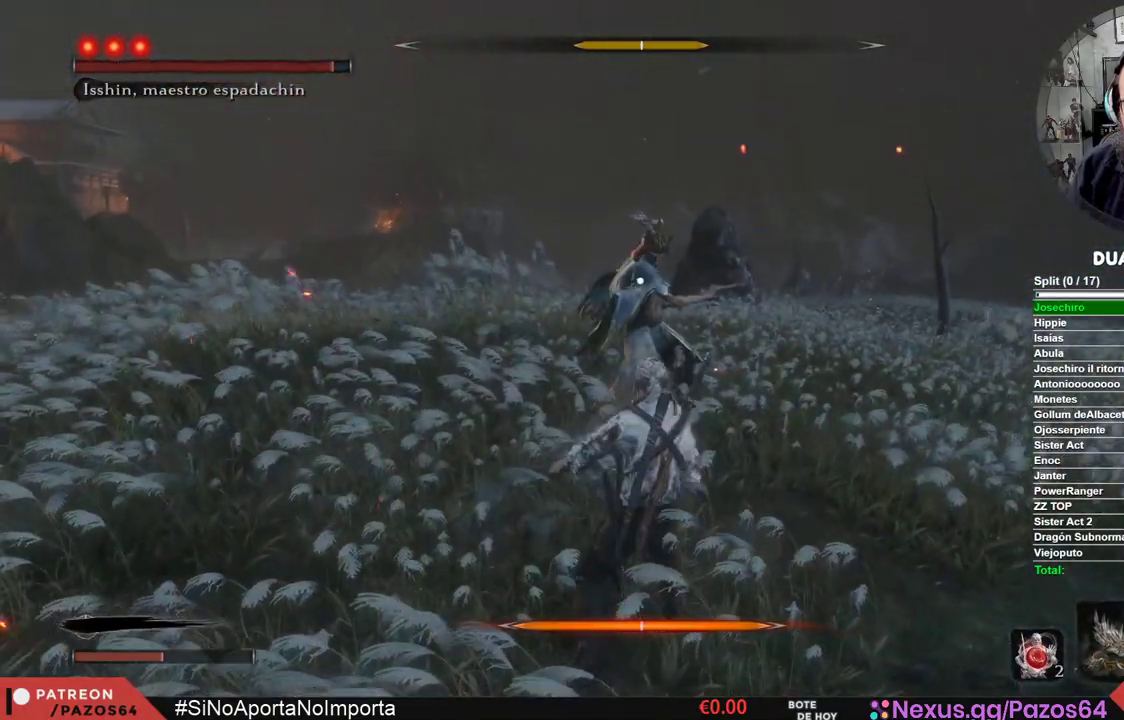
{"buttons": [], "left_stick": "center", "right_stick": "center", "events": [[50, "left_stick", "up"], [317, "left_stick", "center"]]}
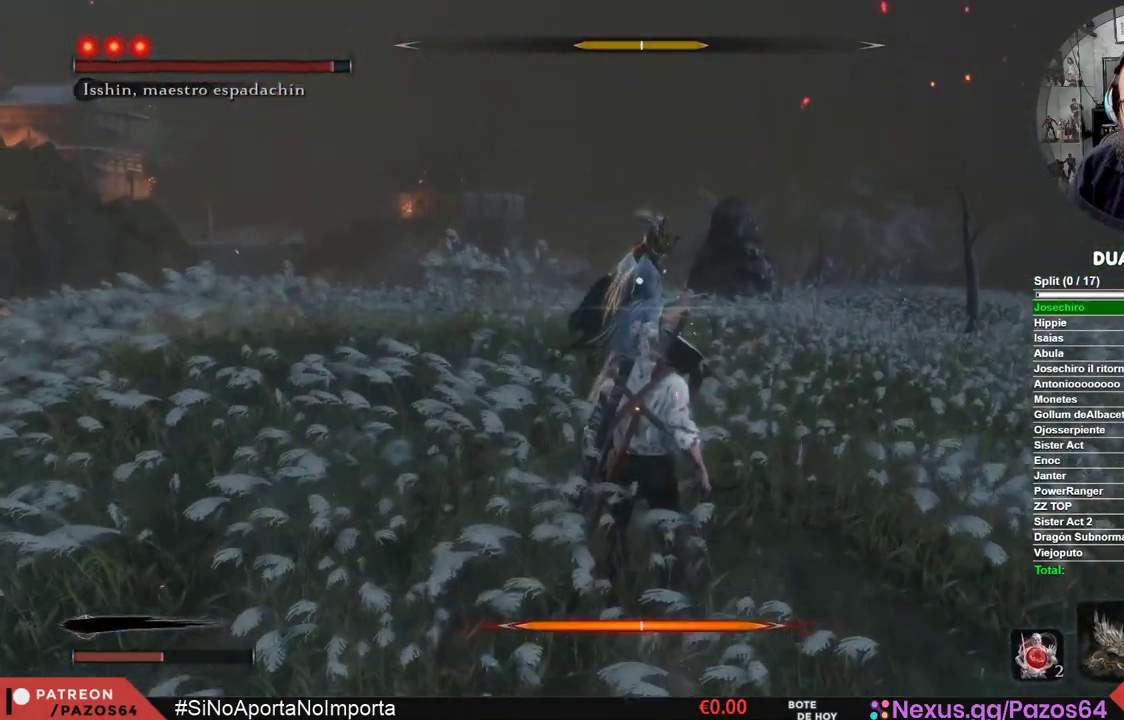
{"buttons": ["L1"], "left_stick": "center", "right_stick": "center", "events": [[383, "L1", "down"]]}
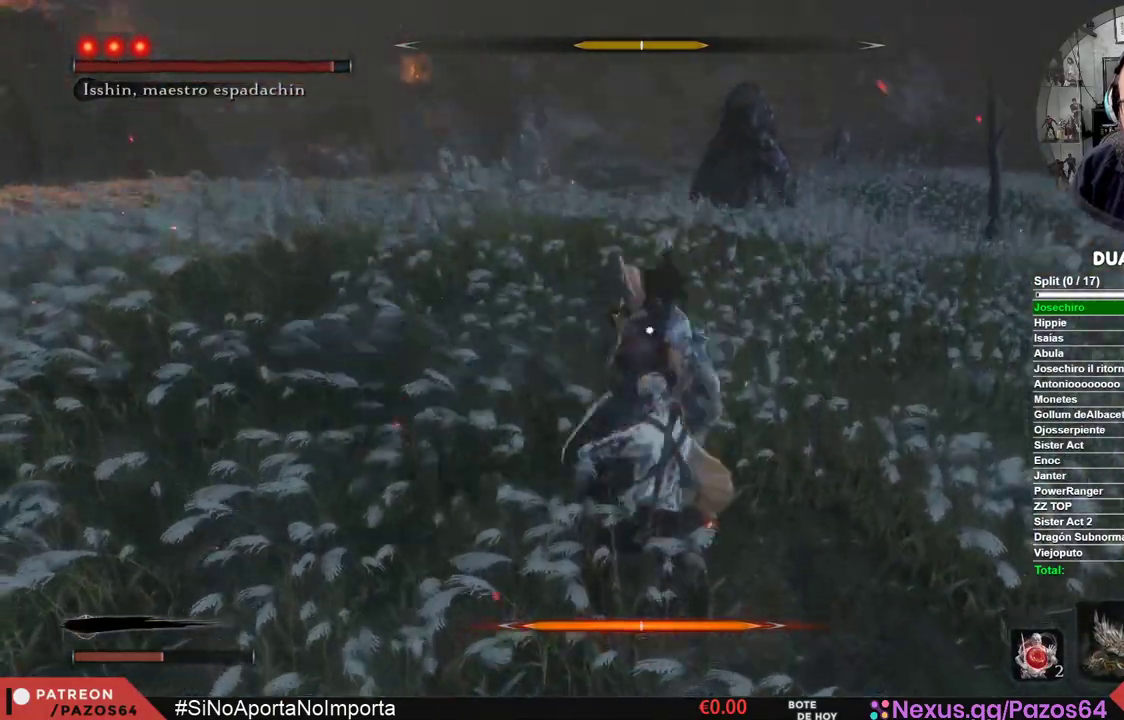
{"buttons": [], "left_stick": "up", "right_stick": "center", "events": [[200, "L1", "up"], [433, "left_stick", "up"]]}
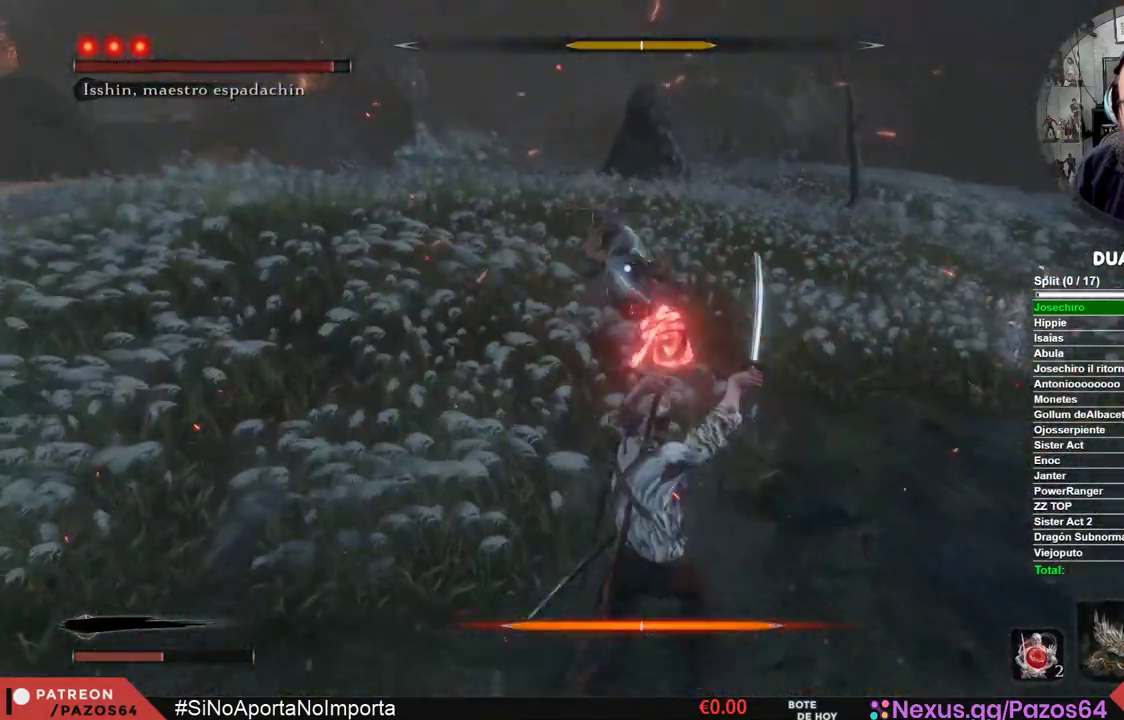
{"buttons": ["L1", "R1"], "left_stick": "center", "right_stick": "center", "events": [[17, "A", "down"], [300, "A", "up"], [317, "left_stick", "center"], [333, "L1", "down"], [367, "R1", "down"]]}
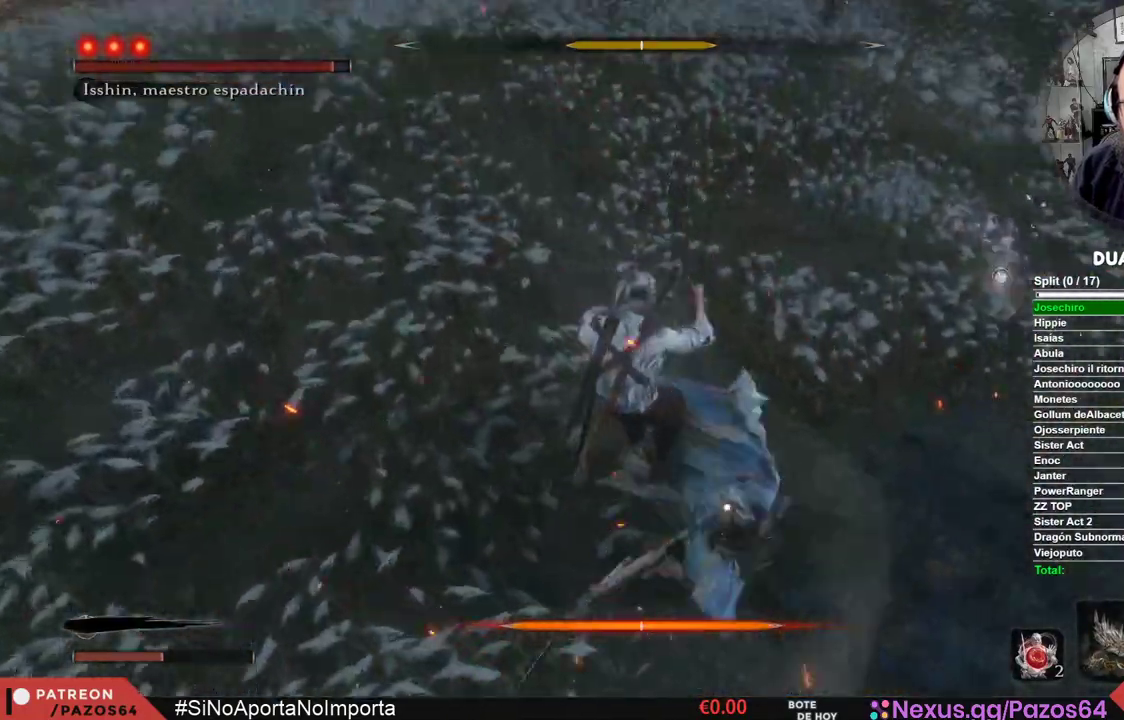
{"buttons": ["L1", "R1"], "left_stick": "center", "right_stick": "center", "events": [[17, "R1", "up"], [50, "R1", "down"], [183, "R1", "up"], [233, "R1", "down"], [333, "R1", "up"], [400, "R1", "down"]]}
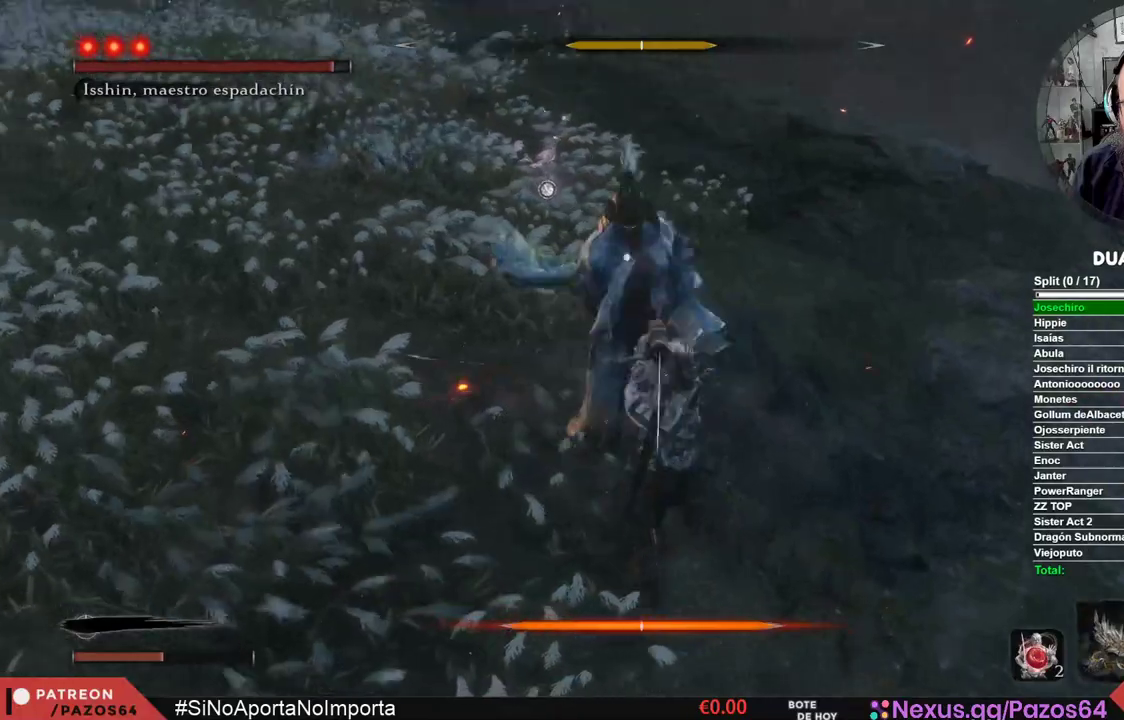
{"buttons": [], "left_stick": "center", "right_stick": "center", "events": [[17, "R1", "up"], [67, "R1", "down"], [200, "R1", "up"], [267, "L1", "up"]]}
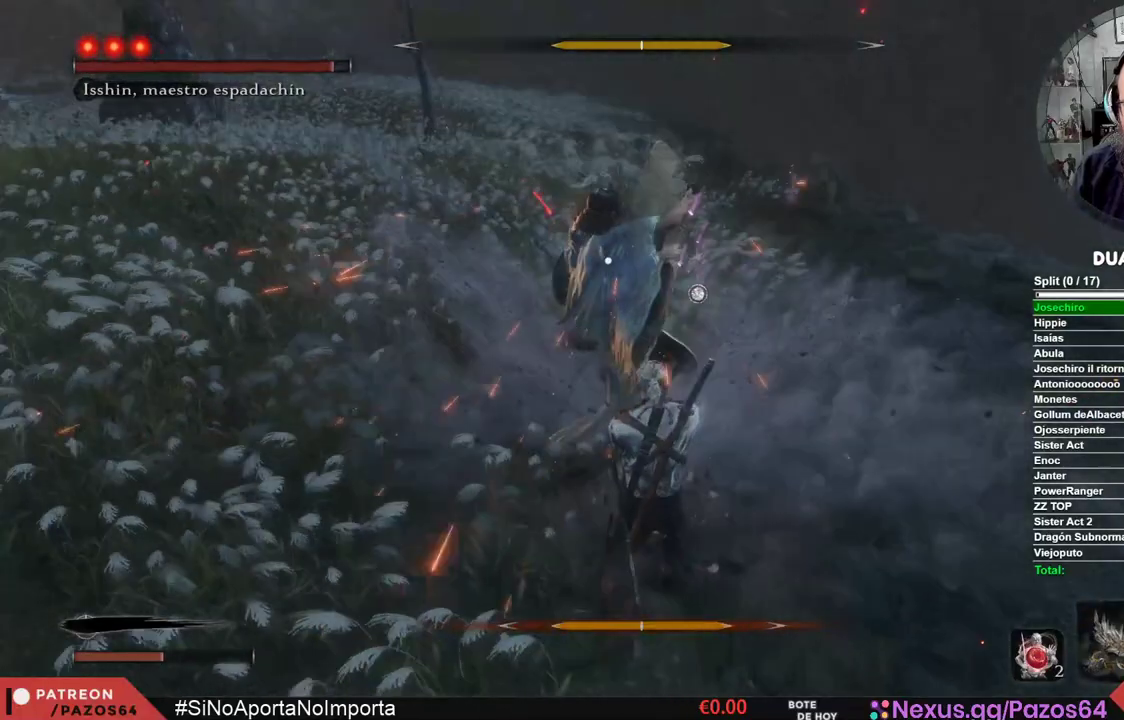
{"buttons": [], "left_stick": "center", "right_stick": "center", "events": []}
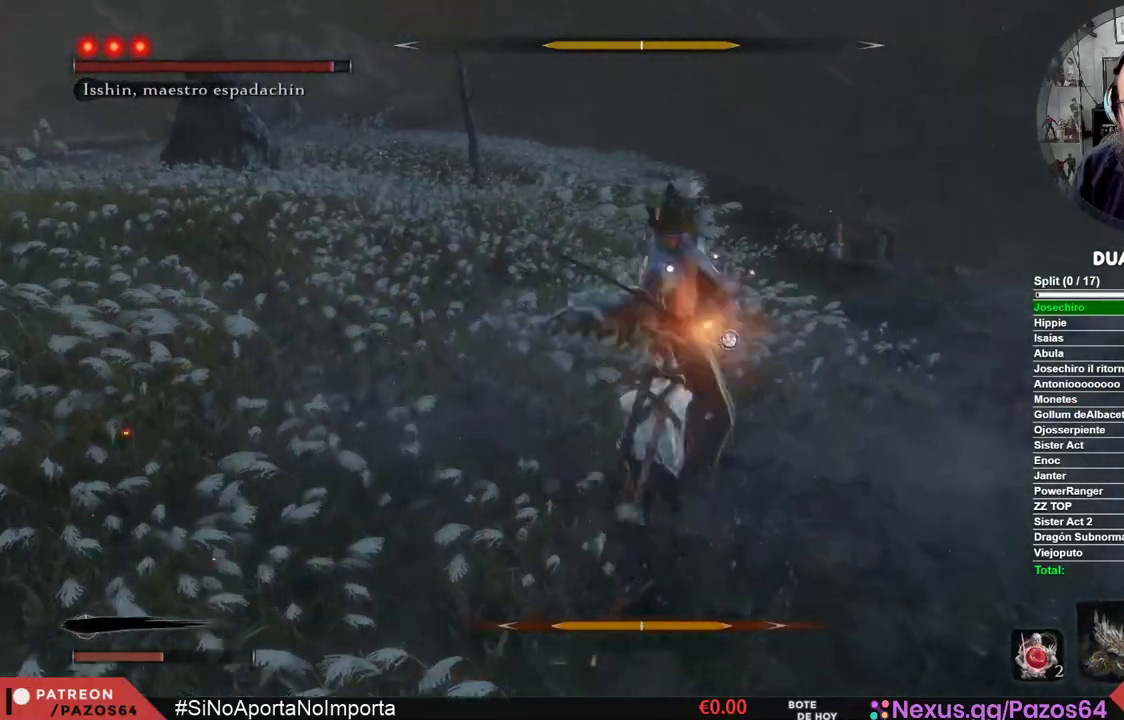
{"buttons": [], "left_stick": "center", "right_stick": "center", "events": [[117, "R1", "down"], [267, "R1", "up"]]}
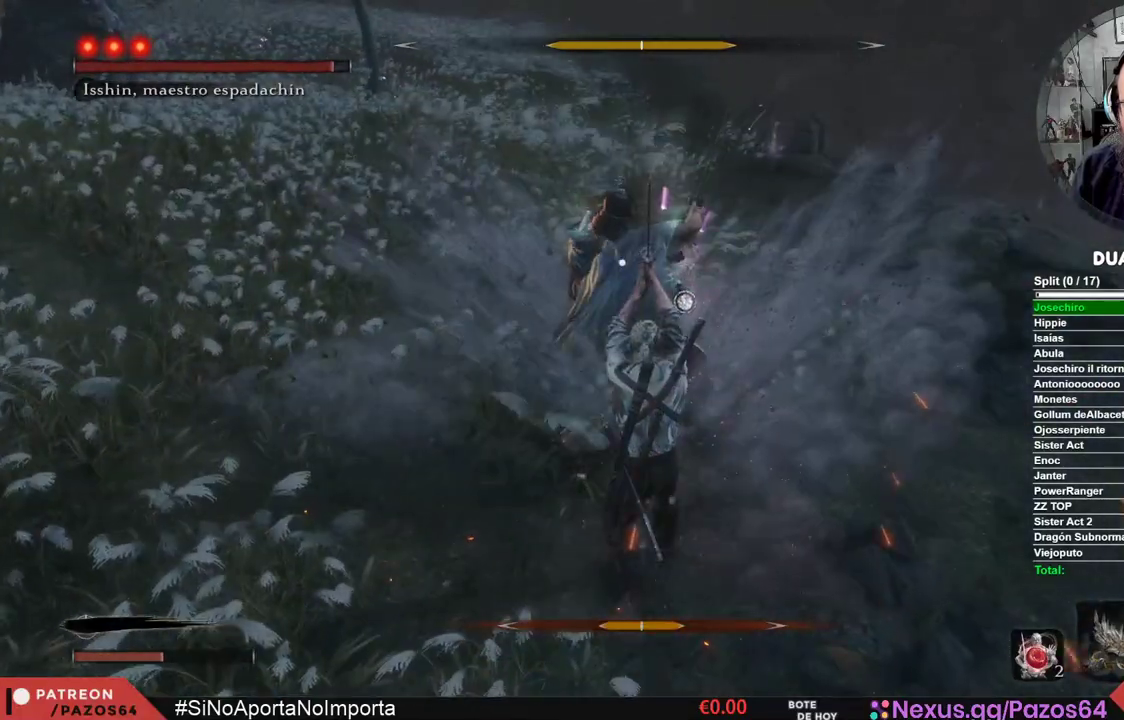
{"buttons": [], "left_stick": "center", "right_stick": "center", "events": []}
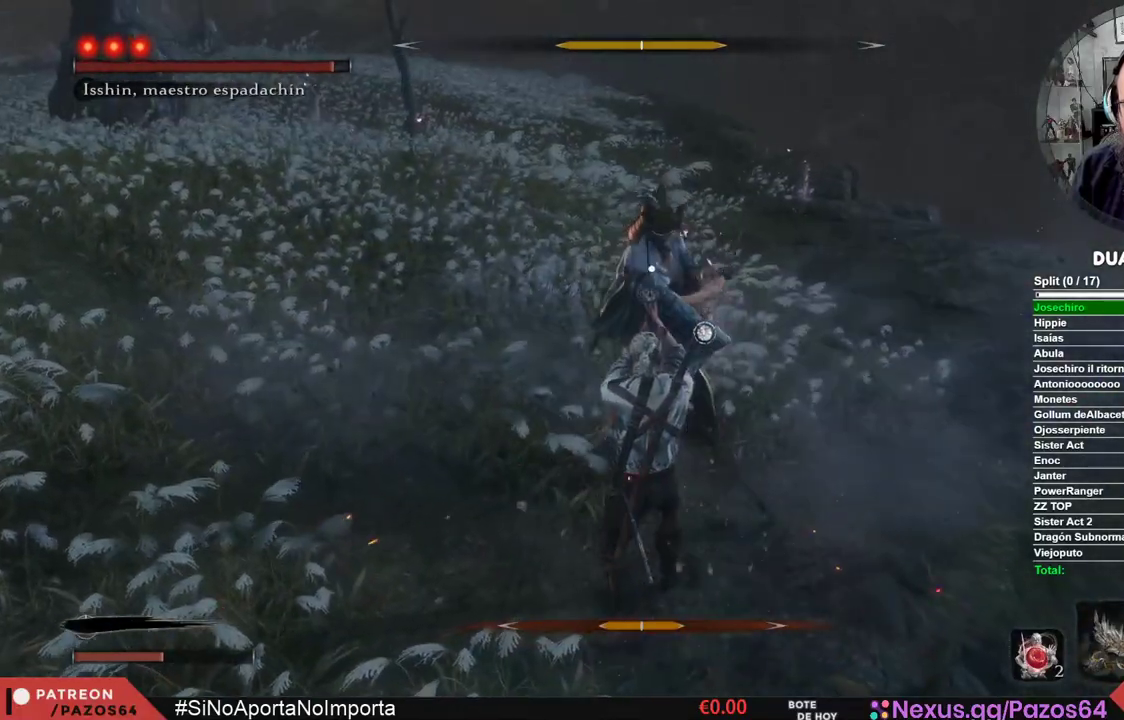
{"buttons": ["L1"], "left_stick": "center", "right_stick": "center", "events": [[367, "L1", "down"]]}